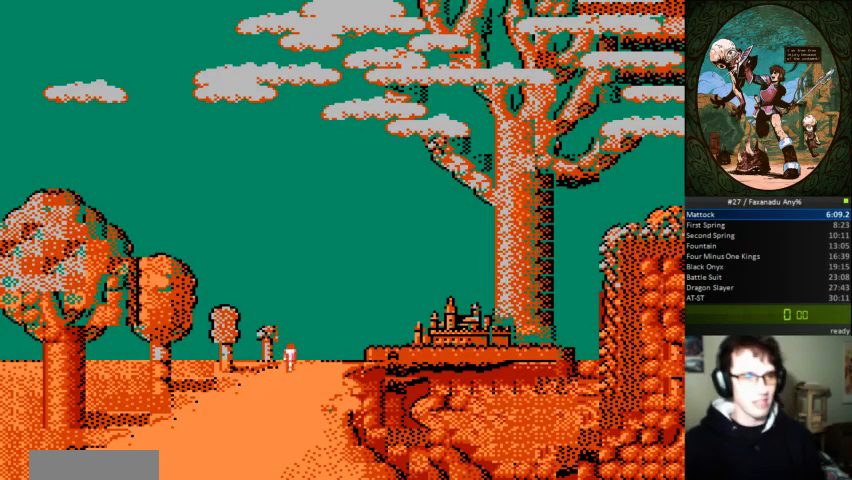
Gameplay with a controller (Nintendo layout); each line is a JSON object with the inputs held at the frame after it. "events" lists button and stick changes between this image and that frame as [ms after this image, input, new state], when the widget could be followed in between. Not read: L3 R3.
{"buttons": ["DPAD_RIGHT"], "events": [[200, "DPAD_RIGHT", "down"]]}
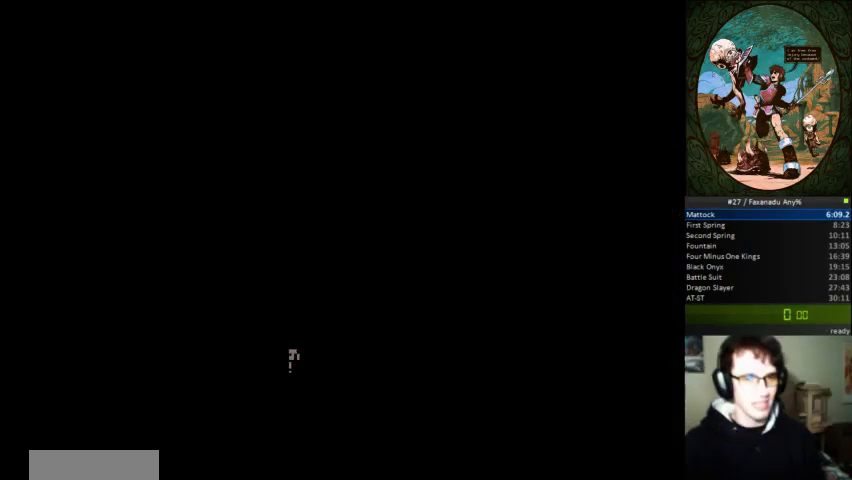
{"buttons": ["DPAD_RIGHT"], "events": []}
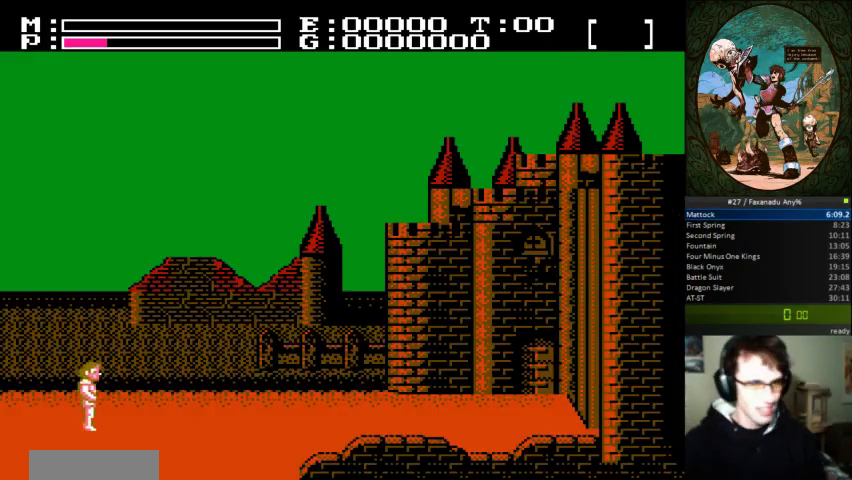
{"buttons": ["DPAD_RIGHT"], "events": []}
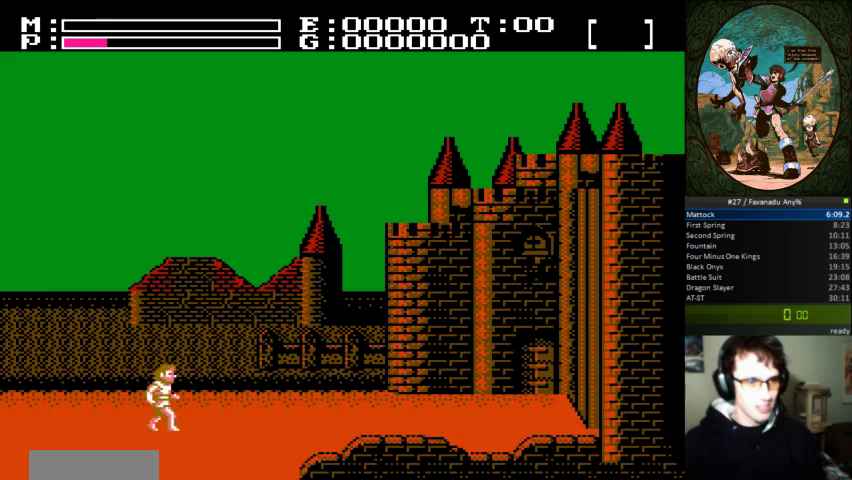
{"buttons": ["DPAD_RIGHT"], "events": []}
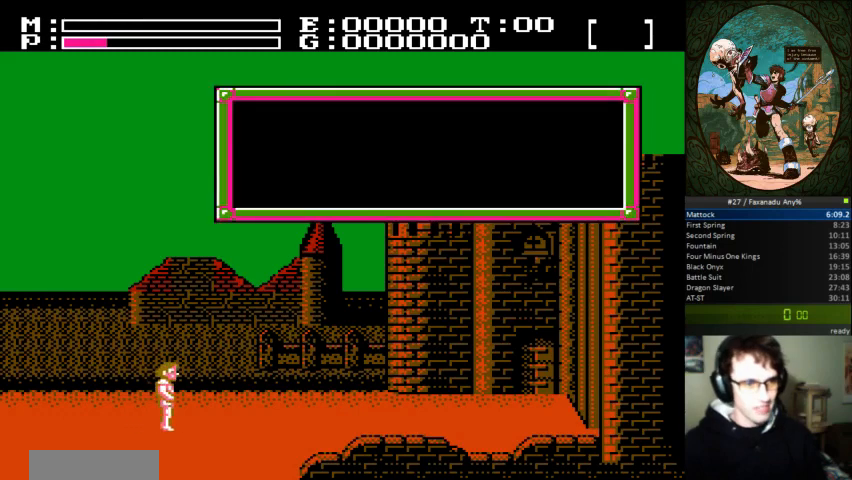
{"buttons": [], "events": [[233, "DPAD_RIGHT", "up"]]}
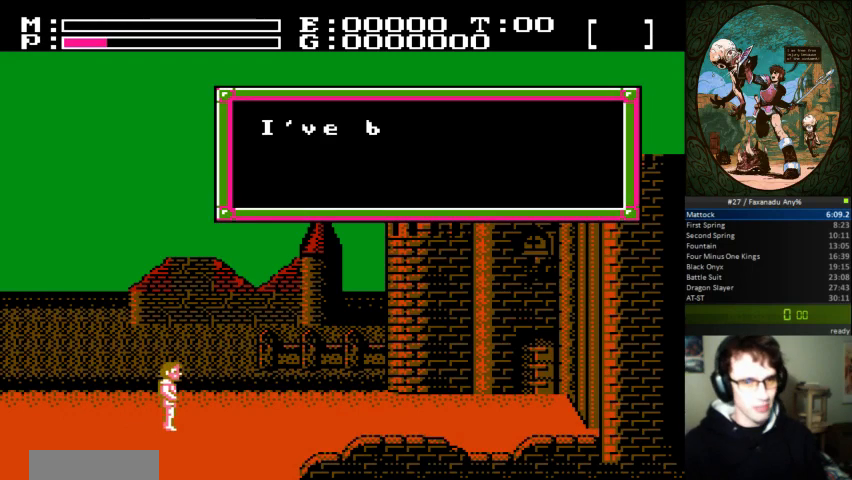
{"buttons": [], "events": []}
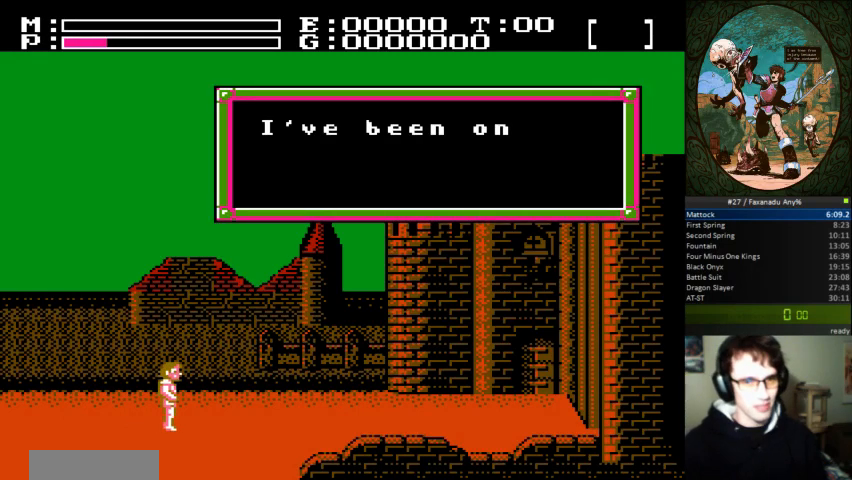
{"buttons": [], "events": []}
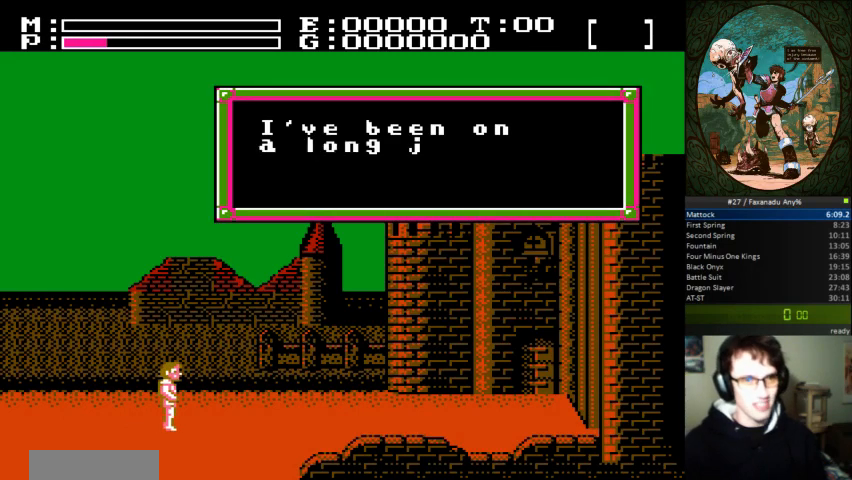
{"buttons": [], "events": []}
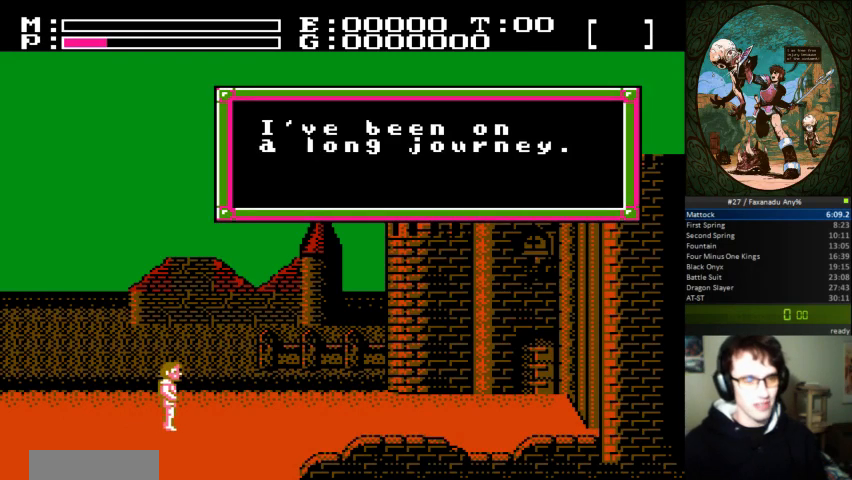
{"buttons": ["A"], "events": [[300, "A", "down"], [367, "A", "up"], [433, "A", "down"]]}
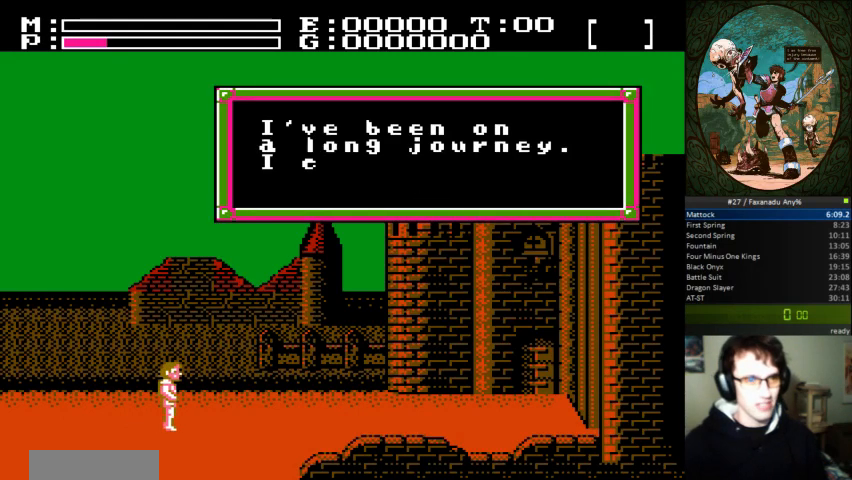
{"buttons": ["A"], "events": [[33, "A", "up"], [100, "A", "down"], [233, "A", "up"], [300, "A", "down"], [400, "A", "up"], [467, "A", "down"]]}
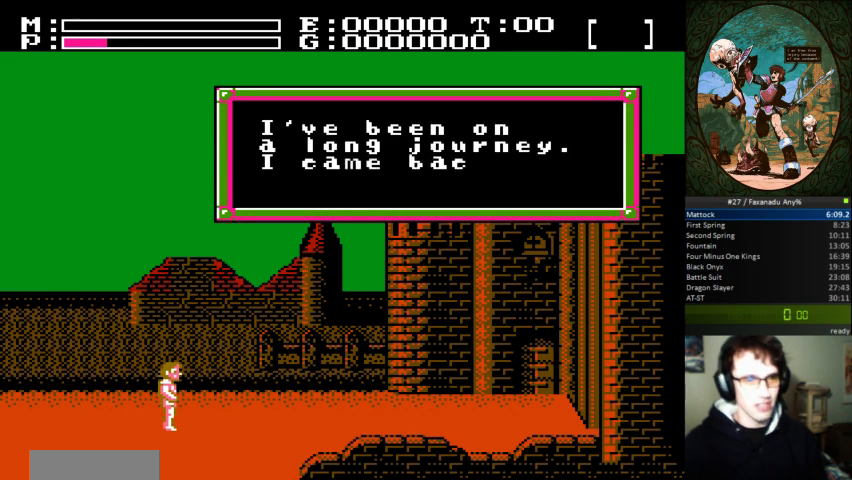
{"buttons": [], "events": [[100, "A", "up"], [167, "A", "down"], [267, "A", "up"], [367, "A", "down"], [467, "A", "up"]]}
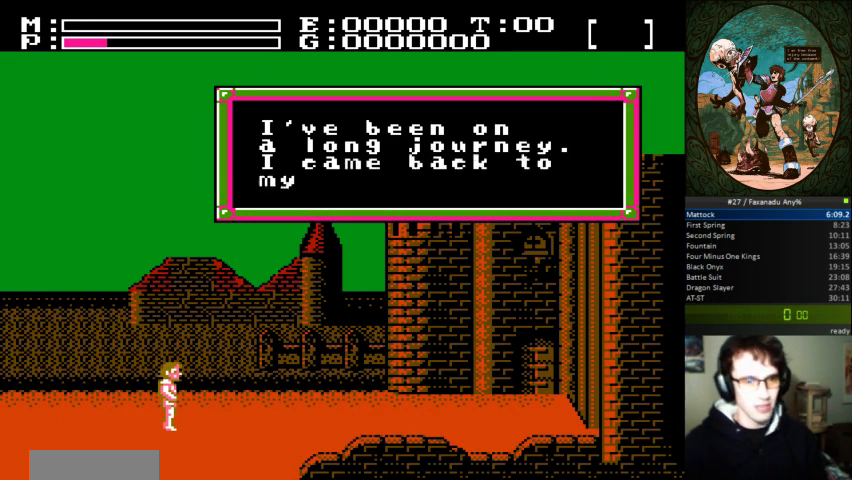
{"buttons": ["A"], "events": [[33, "A", "down"], [167, "A", "up"], [233, "A", "down"], [367, "A", "up"], [433, "A", "down"]]}
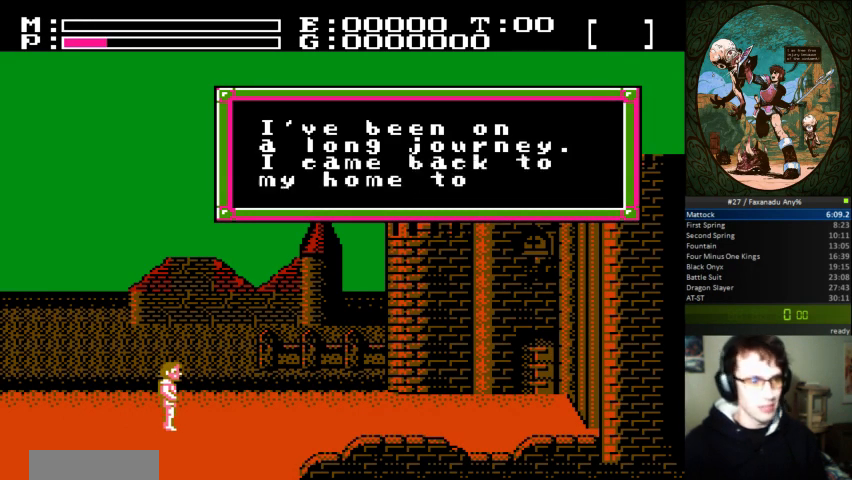
{"buttons": [], "events": [[67, "A", "up"], [133, "A", "down"], [267, "A", "up"], [367, "A", "down"], [467, "A", "up"]]}
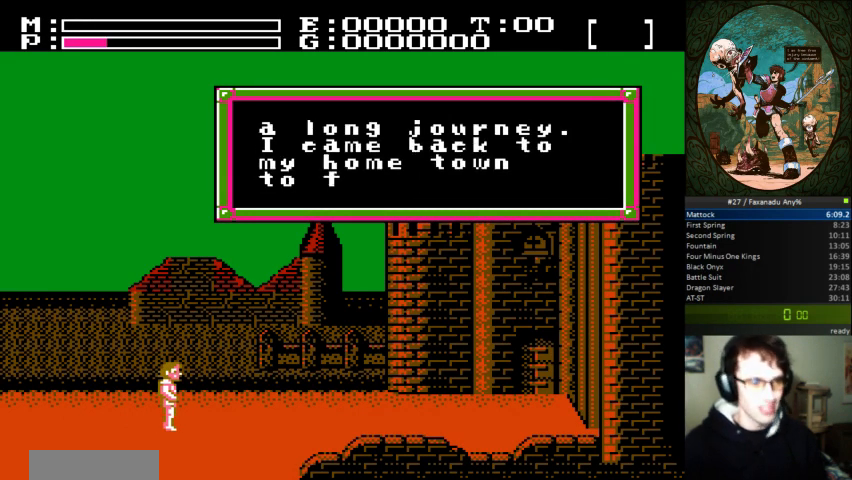
{"buttons": [], "events": [[67, "A", "down"], [200, "A", "up"]]}
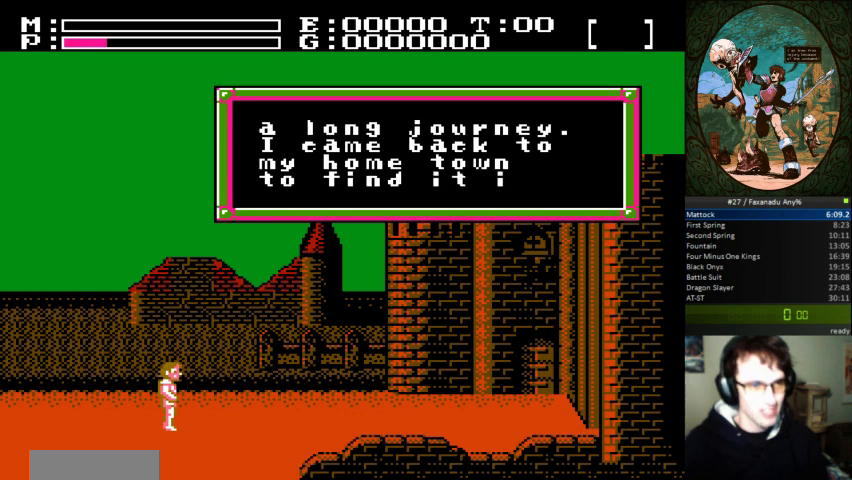
{"buttons": [], "events": []}
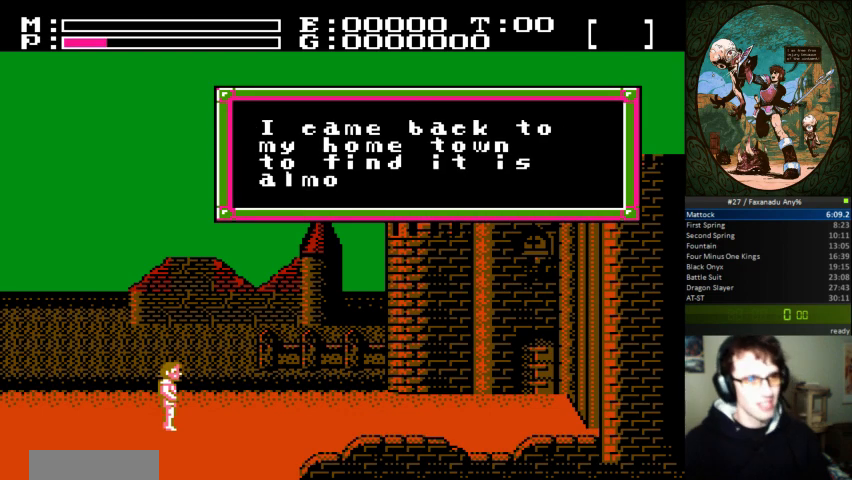
{"buttons": [], "events": [[267, "A", "down"], [333, "A", "up"], [400, "A", "down"], [467, "A", "up"]]}
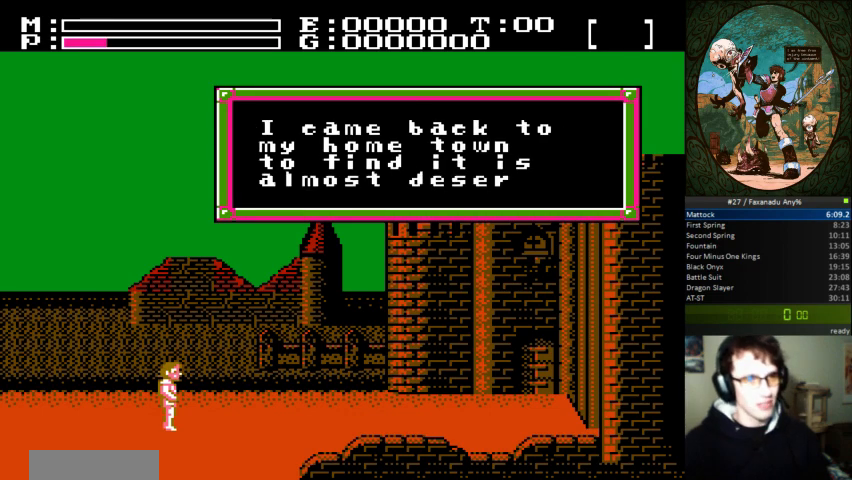
{"buttons": ["A"], "events": [[33, "A", "down"], [100, "A", "up"], [167, "A", "down"], [233, "A", "up"], [300, "A", "down"], [367, "A", "up"], [467, "A", "down"]]}
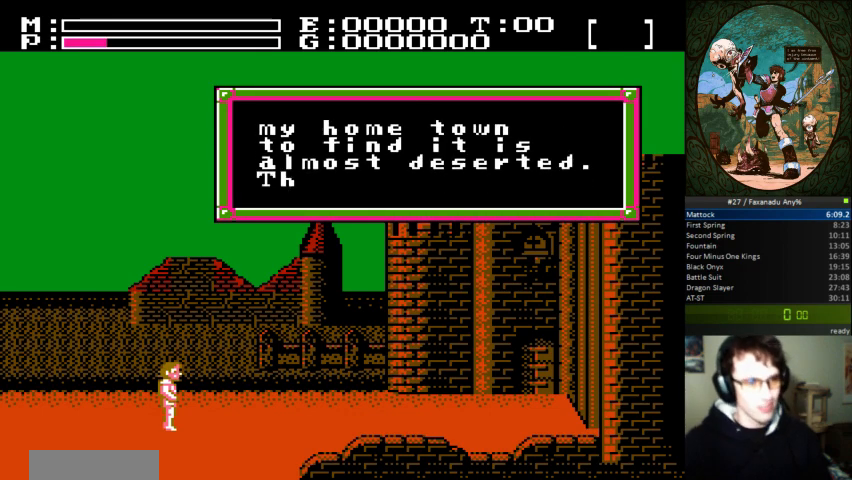
{"buttons": [], "events": [[33, "A", "up"], [100, "A", "down"], [167, "A", "up"], [233, "A", "down"], [300, "A", "up"], [367, "A", "down"], [433, "A", "up"]]}
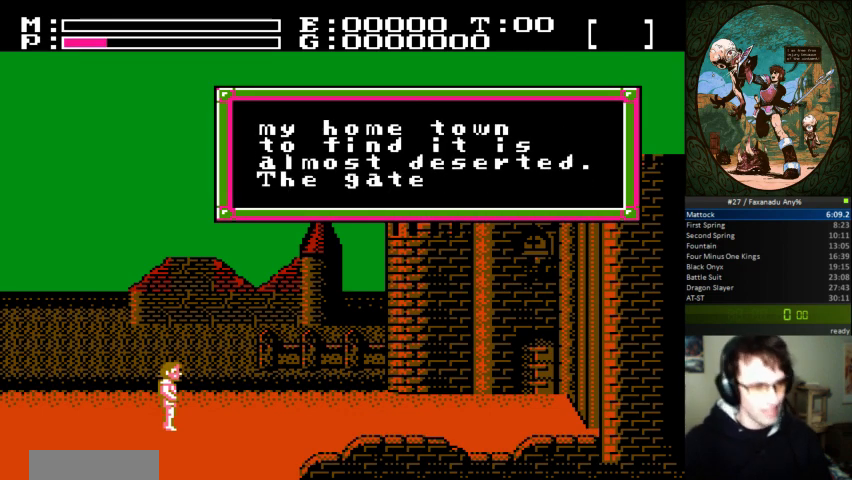
{"buttons": ["A"], "events": [[133, "A", "down"], [333, "A", "up"], [433, "A", "down"]]}
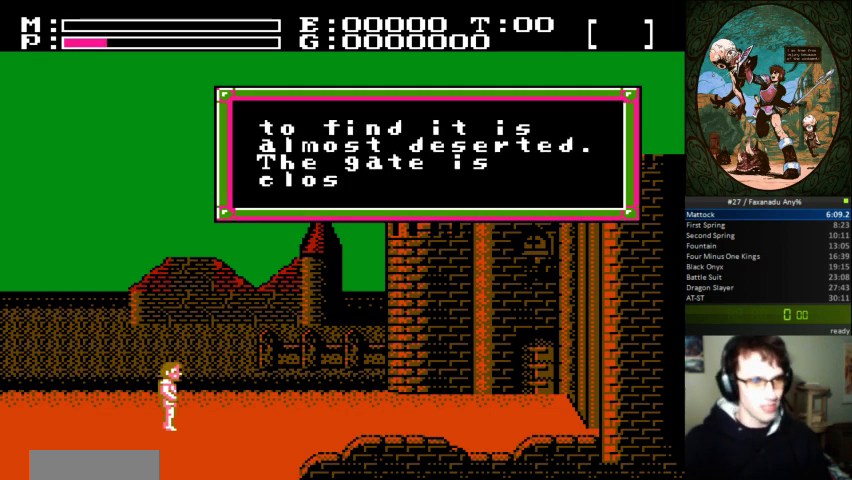
{"buttons": ["A"], "events": [[100, "A", "up"], [200, "A", "down"], [267, "A", "up"], [333, "A", "down"], [400, "A", "up"], [467, "A", "down"]]}
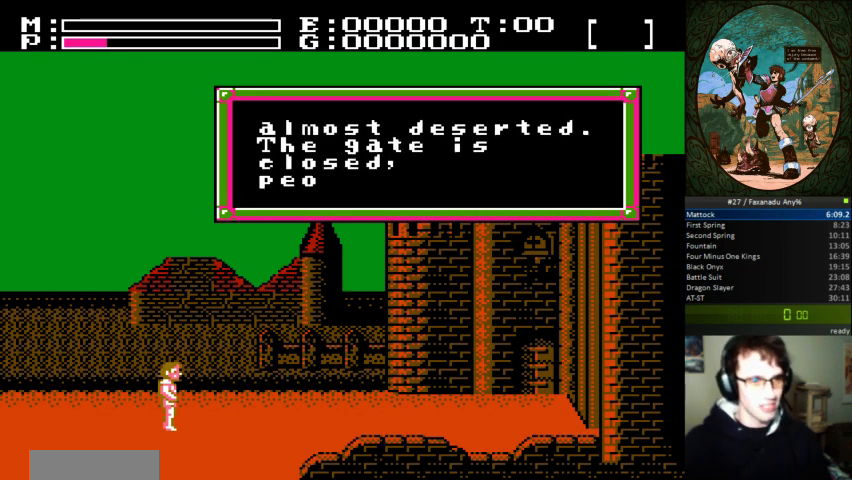
{"buttons": [], "events": [[133, "A", "up"]]}
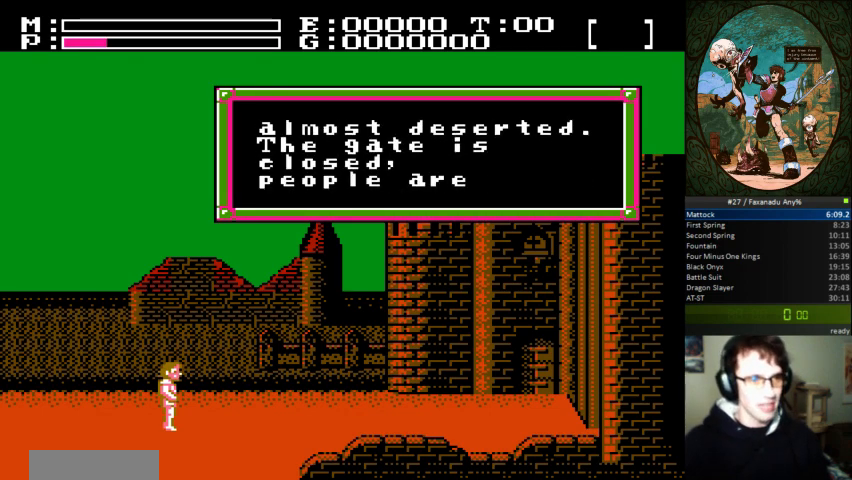
{"buttons": [], "events": []}
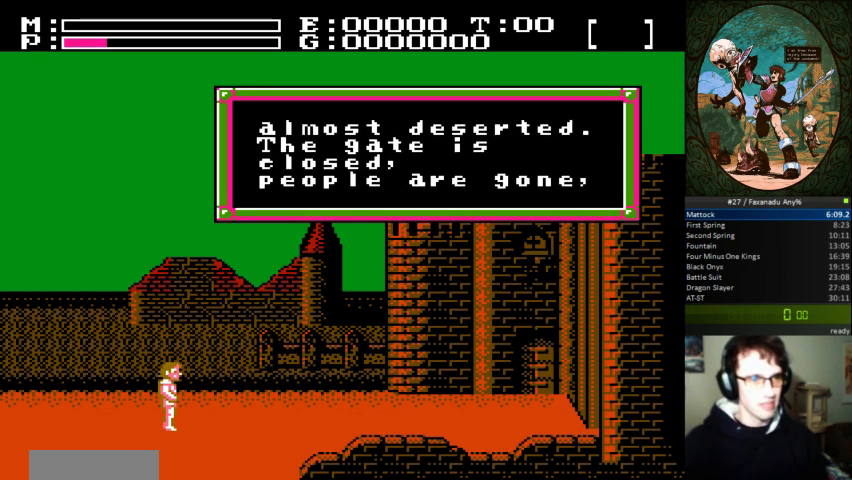
{"buttons": ["A"], "events": [[500, "A", "down"]]}
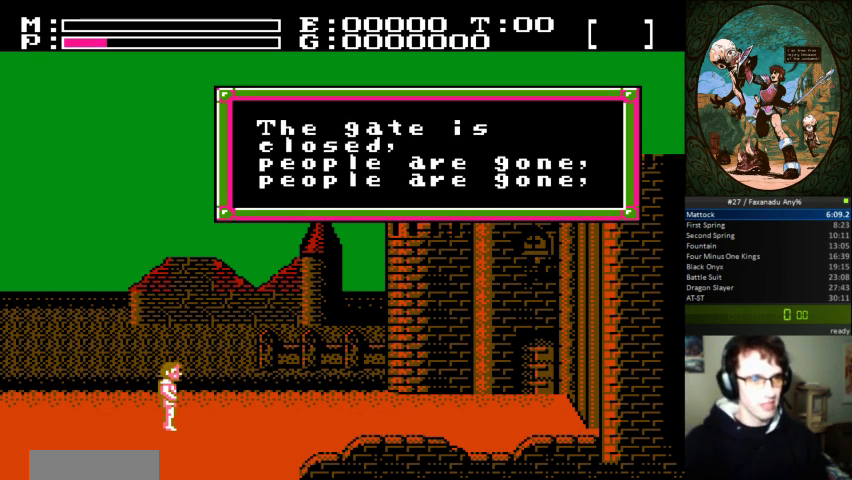
{"buttons": [], "events": [[133, "A", "up"]]}
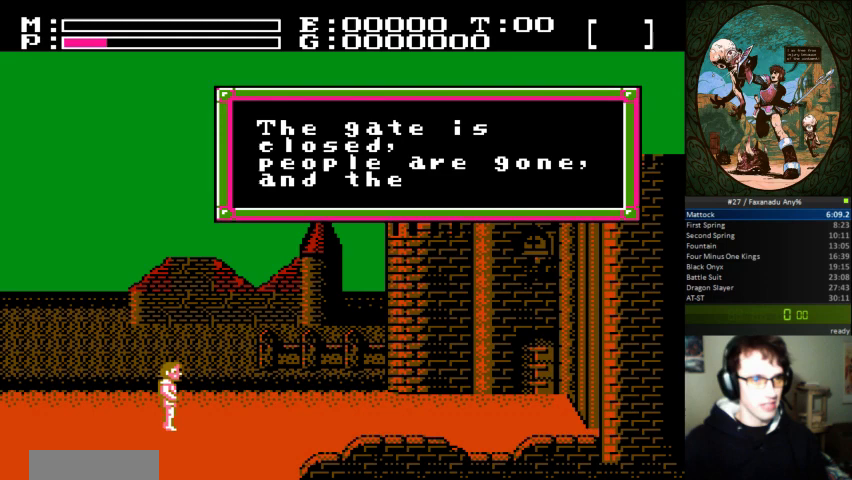
{"buttons": [], "events": []}